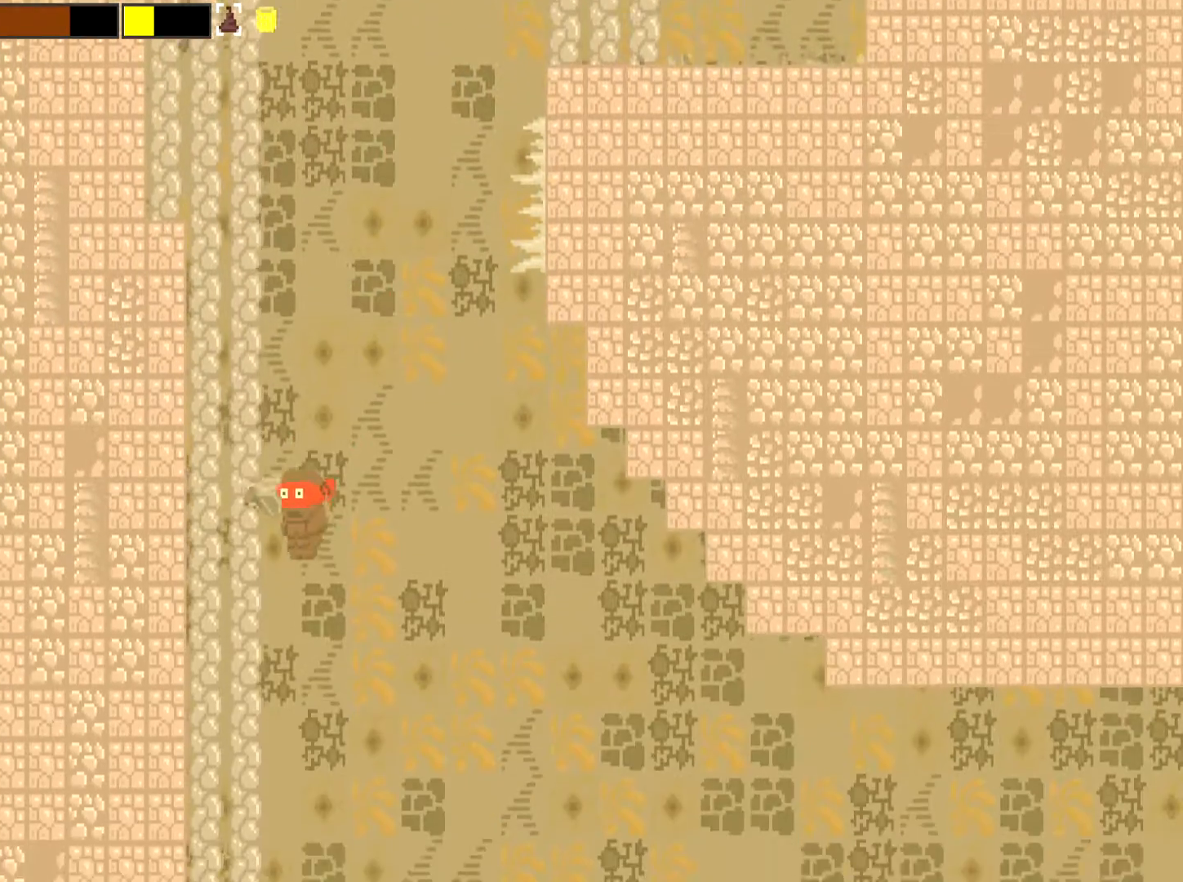
Gameplay with a controller (Xbox layout); each line is a JSON object with the inputs held at the frame after it. "events" lists button and stick changes between this image and that frame as [ms after this image, input, new state], when the widget could be followed in between. Not read: L3 R3 right_stick.
{"buttons": [], "left_stick": "center", "events": [[67, "left_stick", "right"], [434, "left_stick", "center"]]}
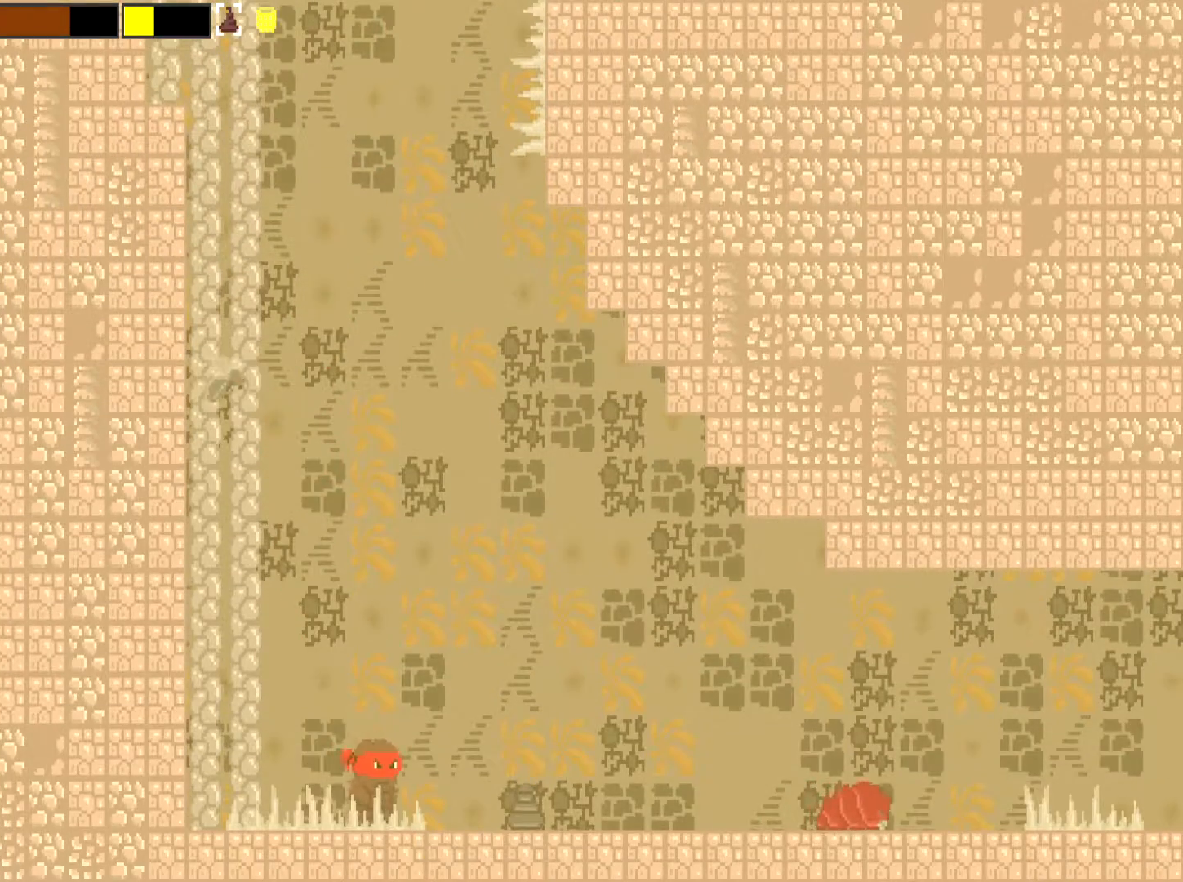
{"buttons": ["X"], "left_stick": "right", "events": [[134, "left_stick", "right"], [451, "X", "down"]]}
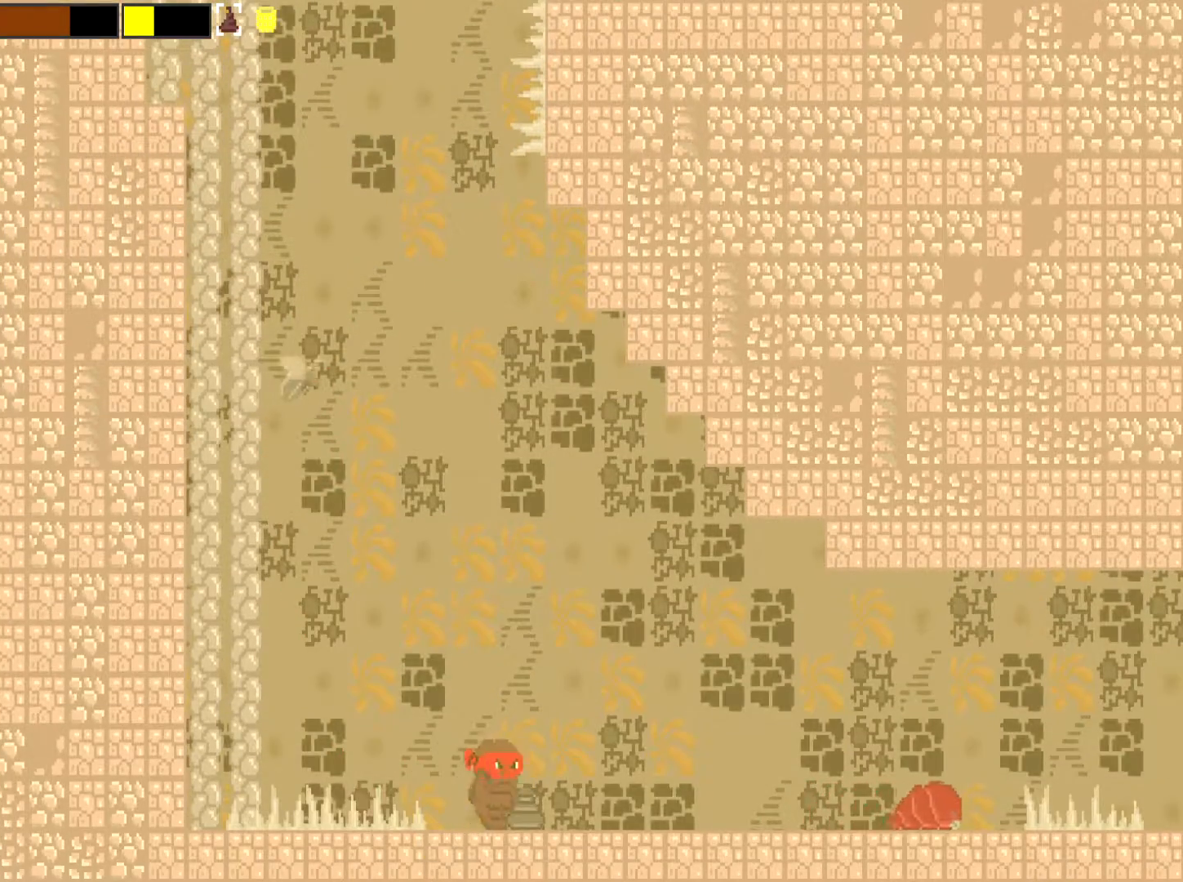
{"buttons": ["X", "L2"], "left_stick": "right", "events": [[384, "L2", "down"]]}
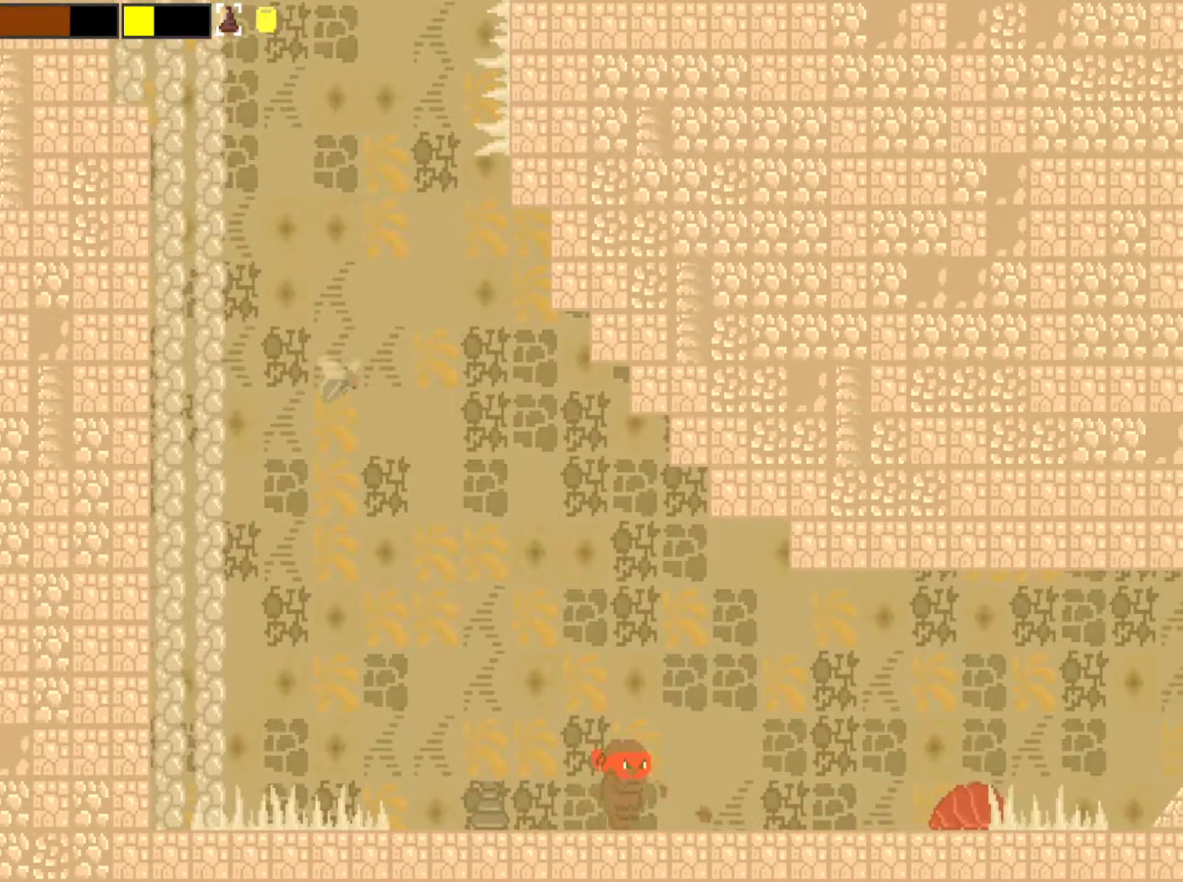
{"buttons": ["X", "L2"], "left_stick": "center", "events": [[417, "left_stick", "center"]]}
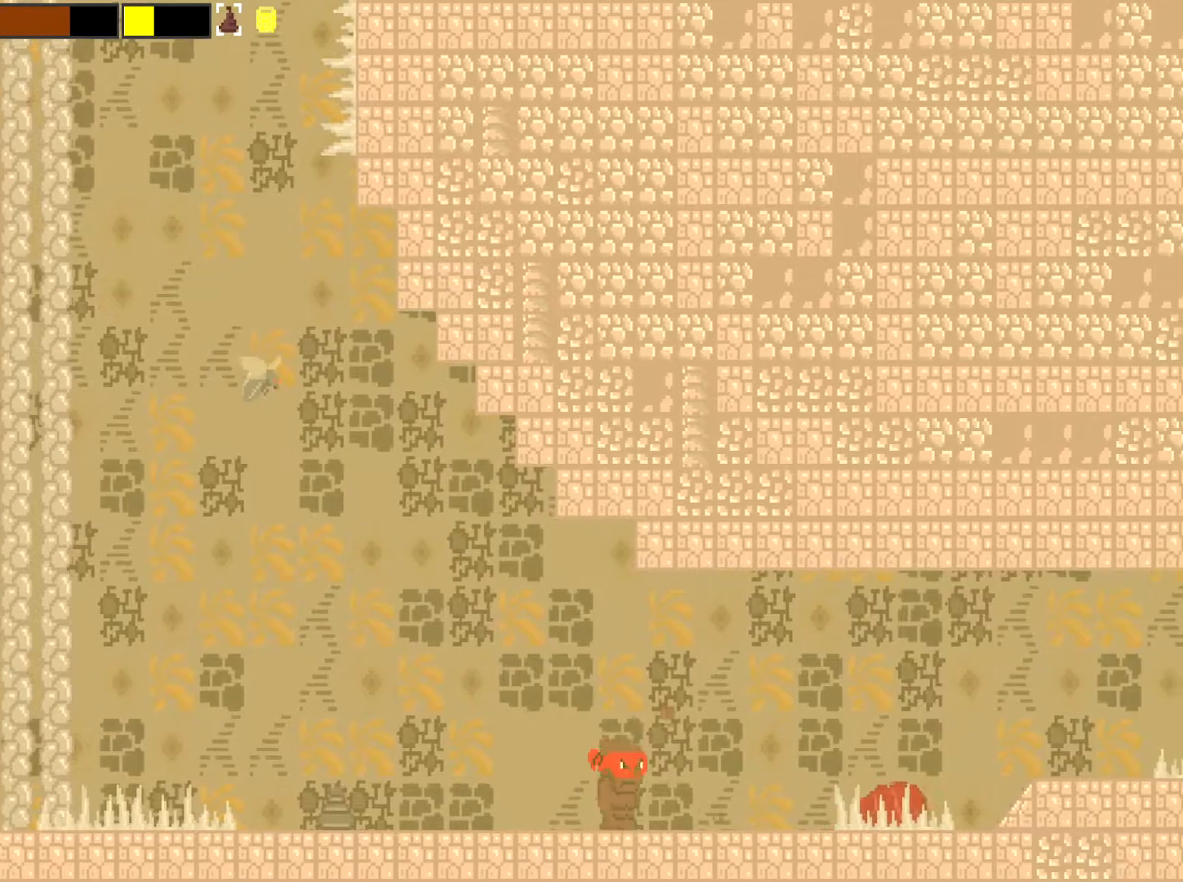
{"buttons": ["X", "L2"], "left_stick": "center", "events": [[83, "left_stick", "right"], [434, "left_stick", "center"]]}
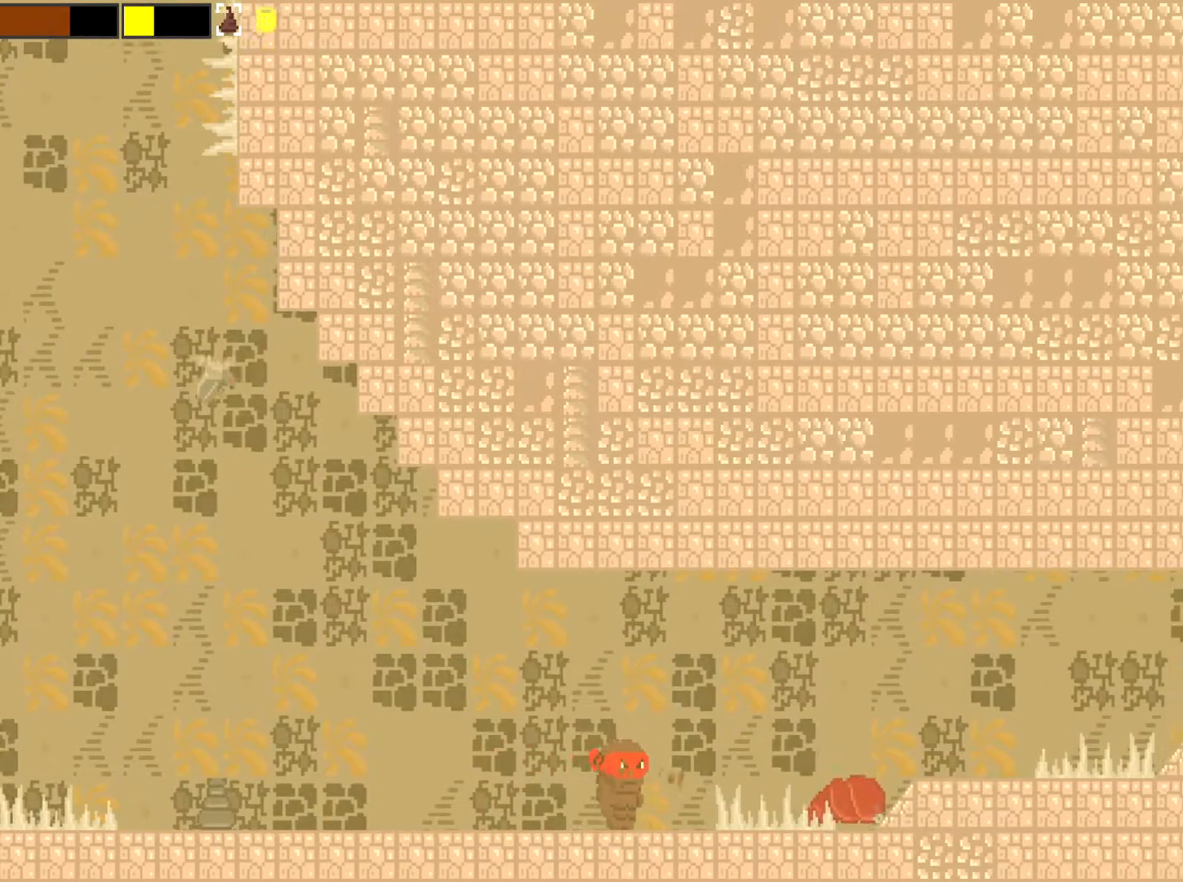
{"buttons": ["X", "L2"], "left_stick": "right", "events": [[334, "left_stick", "right"]]}
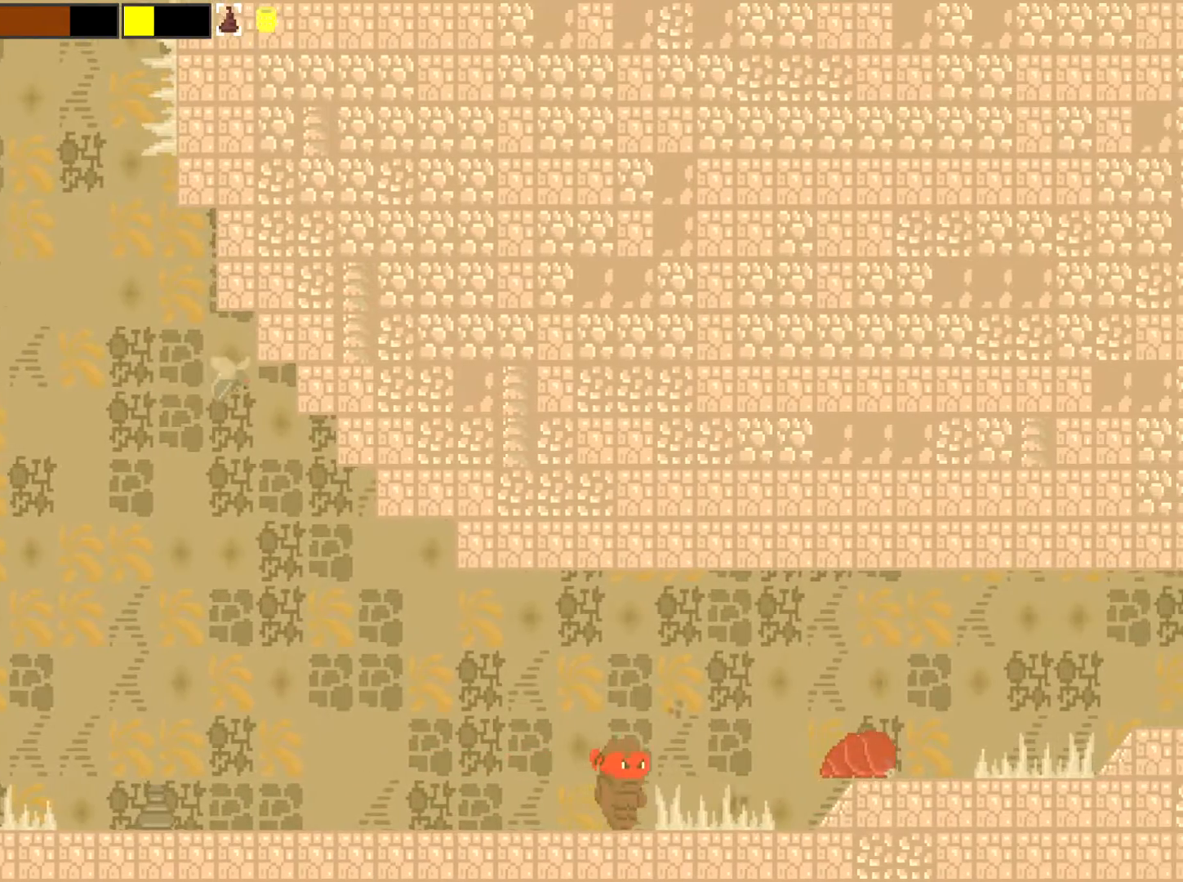
{"buttons": ["X", "L2"], "left_stick": "up-right", "events": [[33, "left_stick", "up-right"]]}
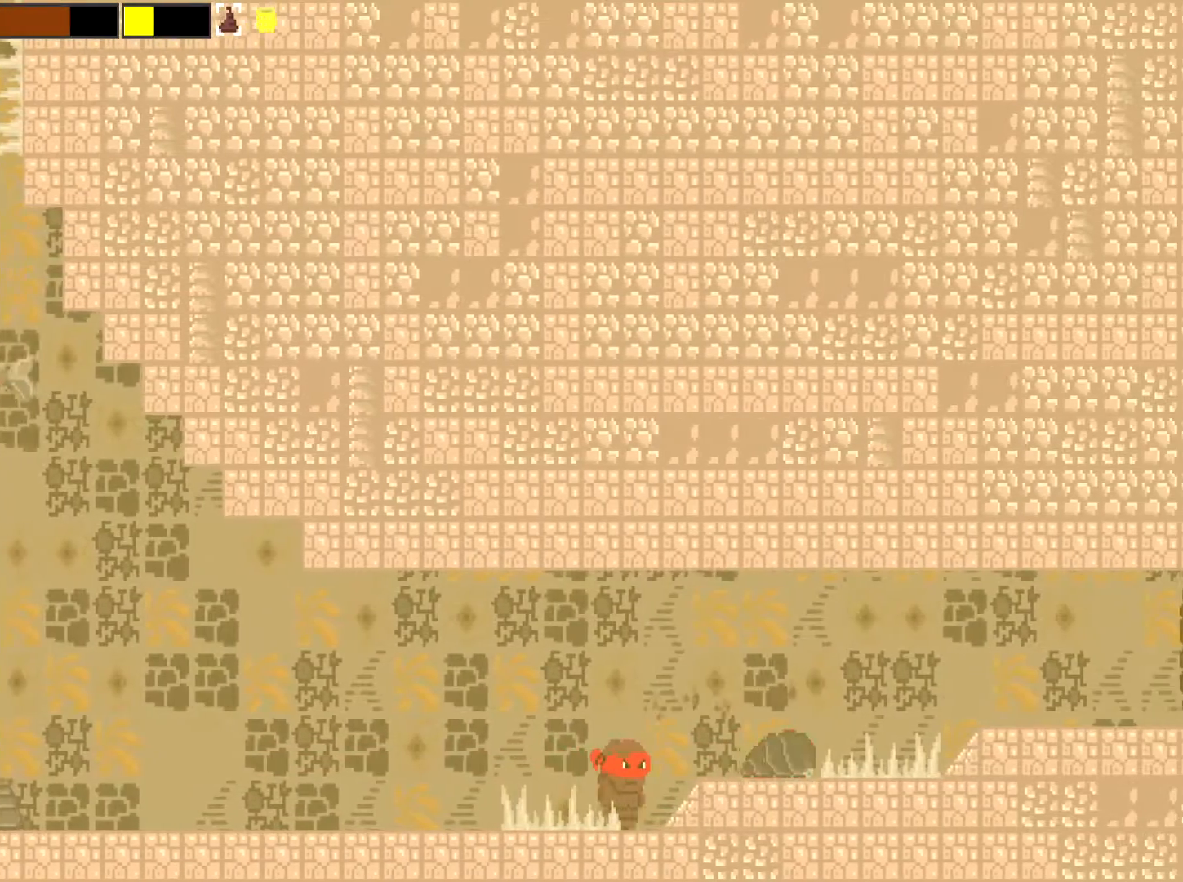
{"buttons": ["X", "L2"], "left_stick": "center", "events": [[201, "left_stick", "center"]]}
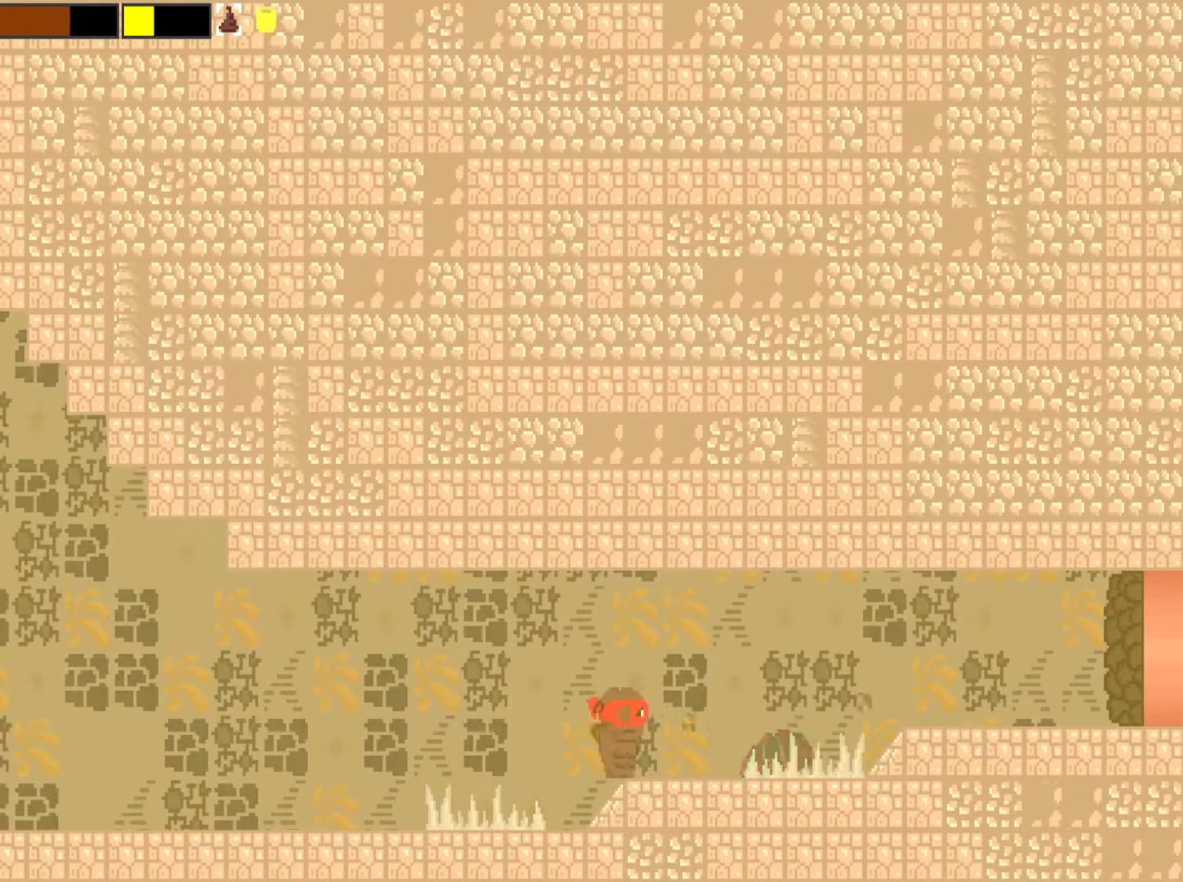
{"buttons": ["X", "L2"], "left_stick": "center", "events": [[183, "left_stick", "right"], [317, "left_stick", "center"]]}
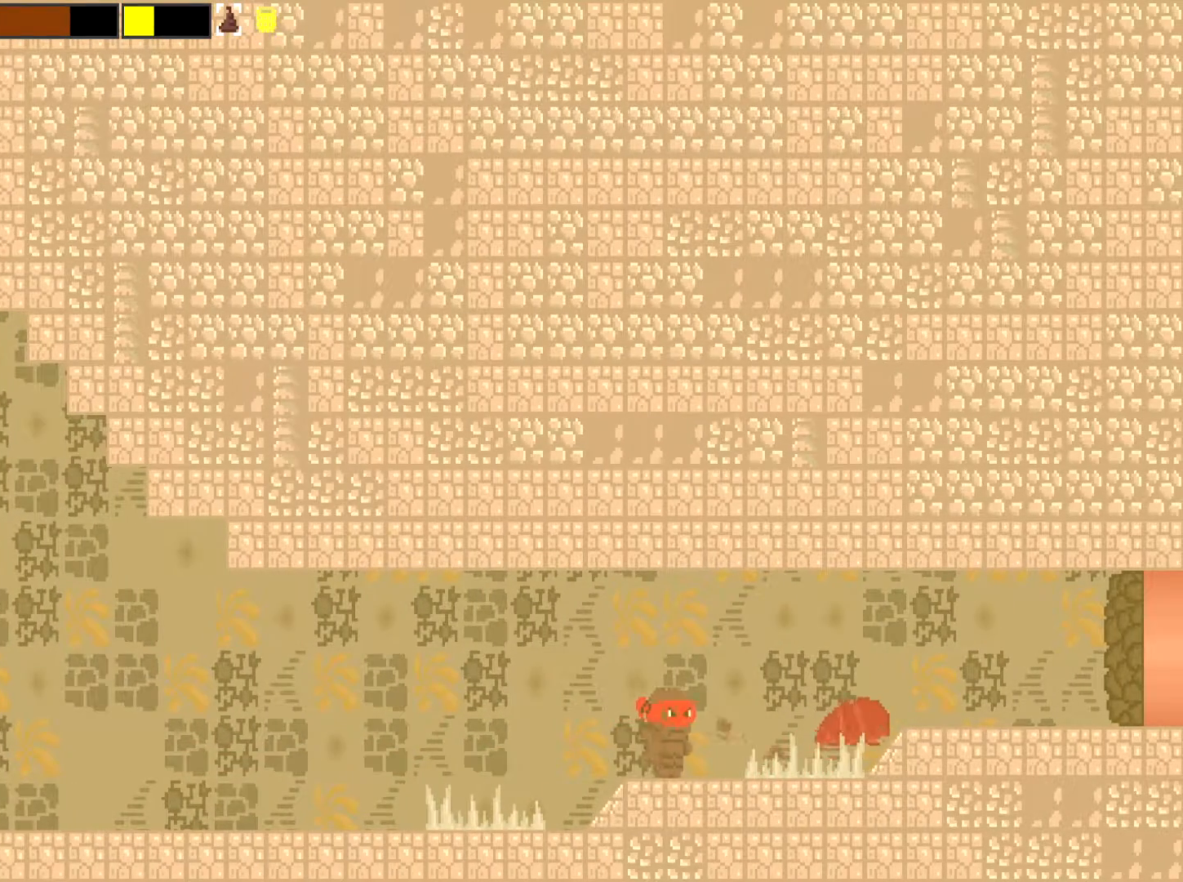
{"buttons": ["X", "L2"], "left_stick": "up-right", "events": [[317, "left_stick", "up-right"]]}
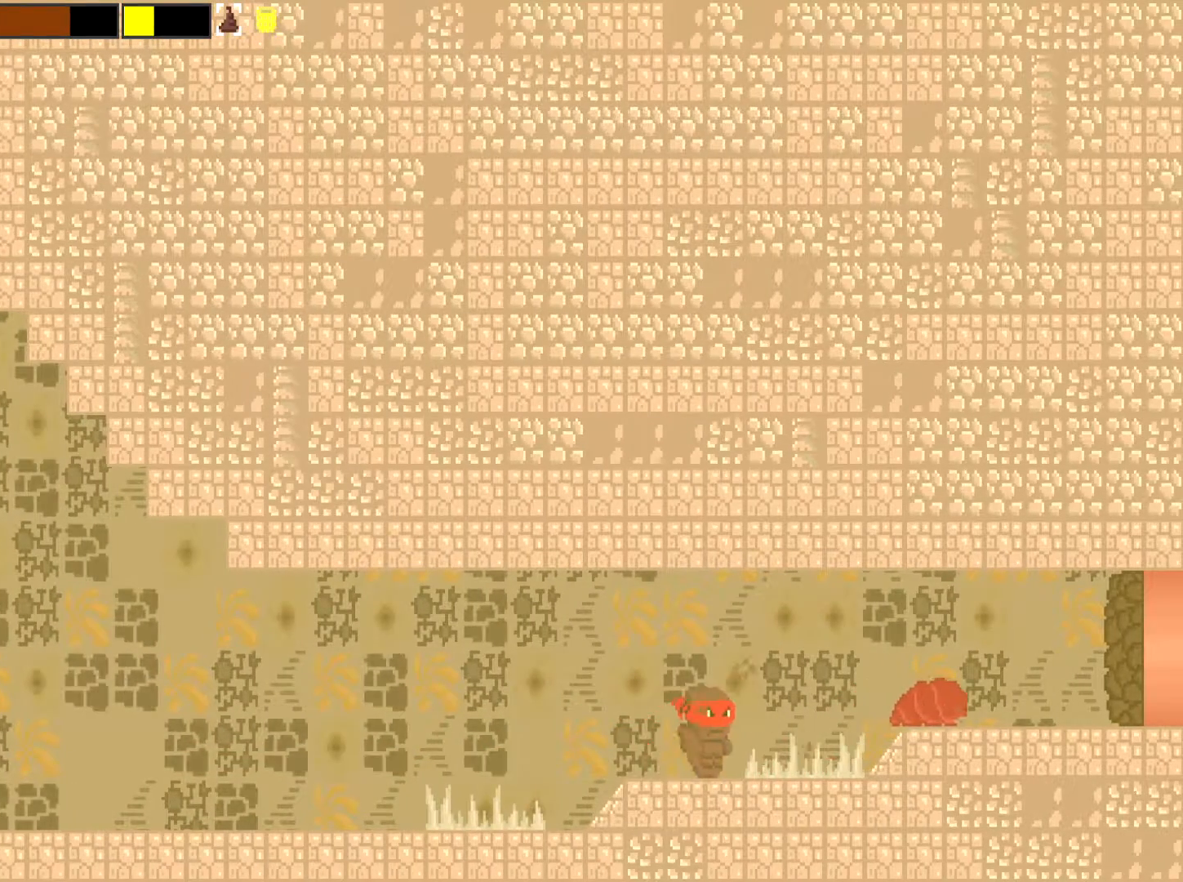
{"buttons": ["X", "L2"], "left_stick": "center", "events": [[183, "left_stick", "center"], [350, "left_stick", "right"], [484, "left_stick", "center"]]}
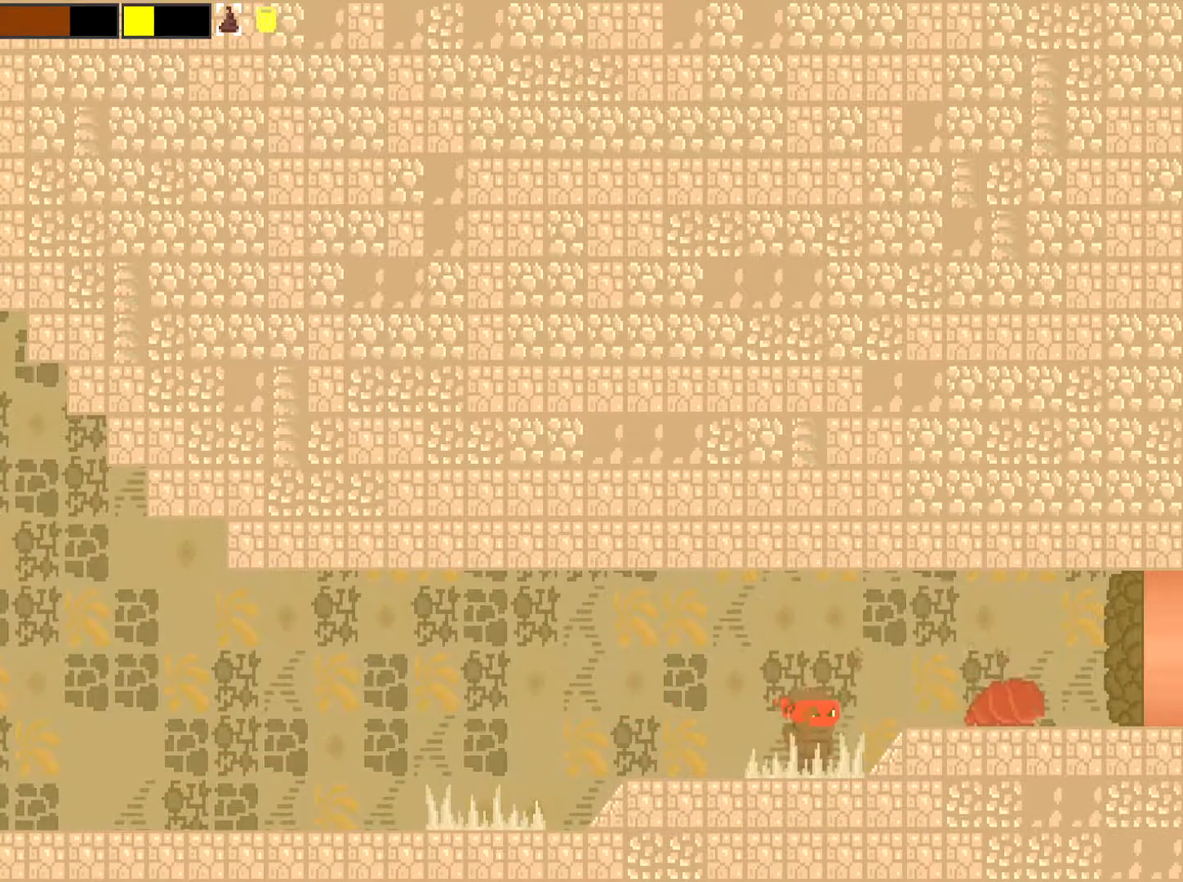
{"buttons": ["X", "L2"], "left_stick": "right", "events": [[167, "left_stick", "right"], [267, "left_stick", "center"], [434, "left_stick", "right"]]}
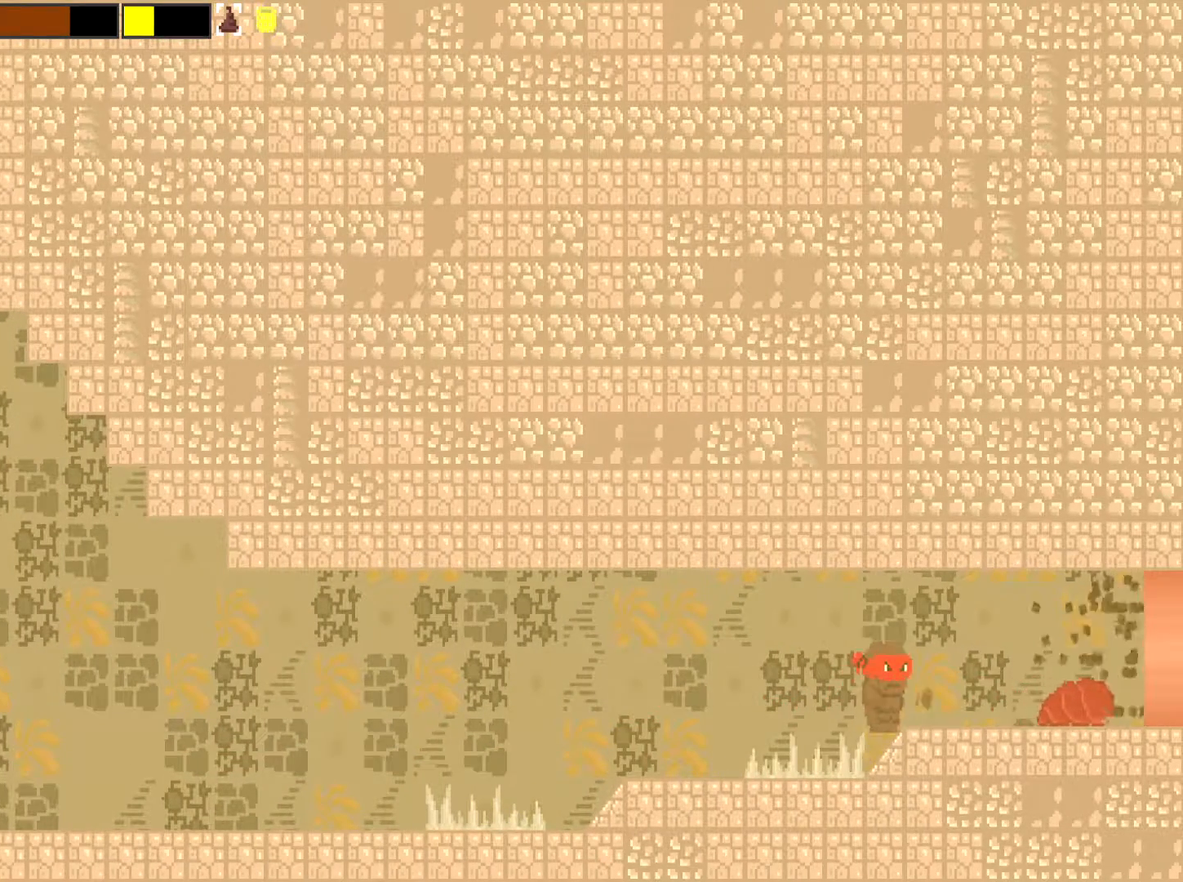
{"buttons": ["X", "L2"], "left_stick": "center", "events": [[117, "left_stick", "center"]]}
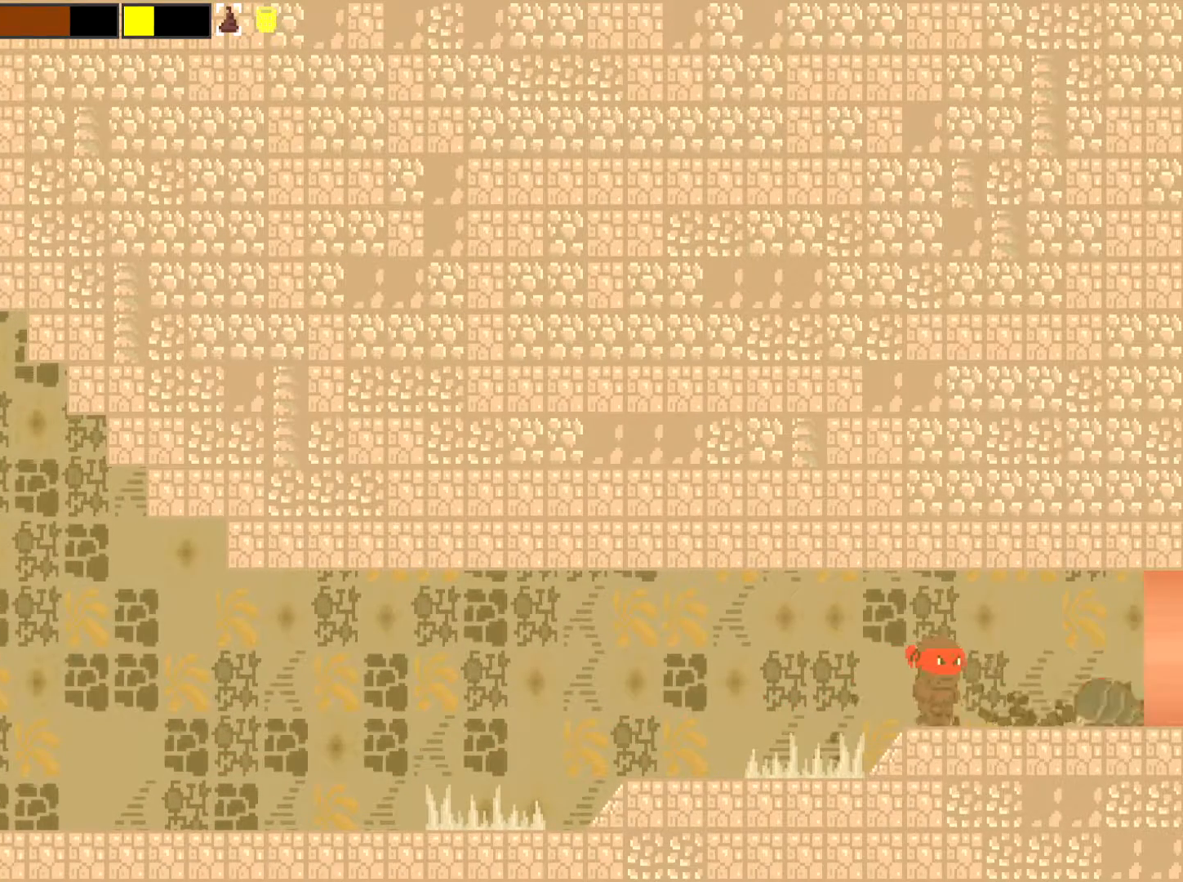
{"buttons": ["X", "L2"], "left_stick": "left", "events": [[417, "left_stick", "left"]]}
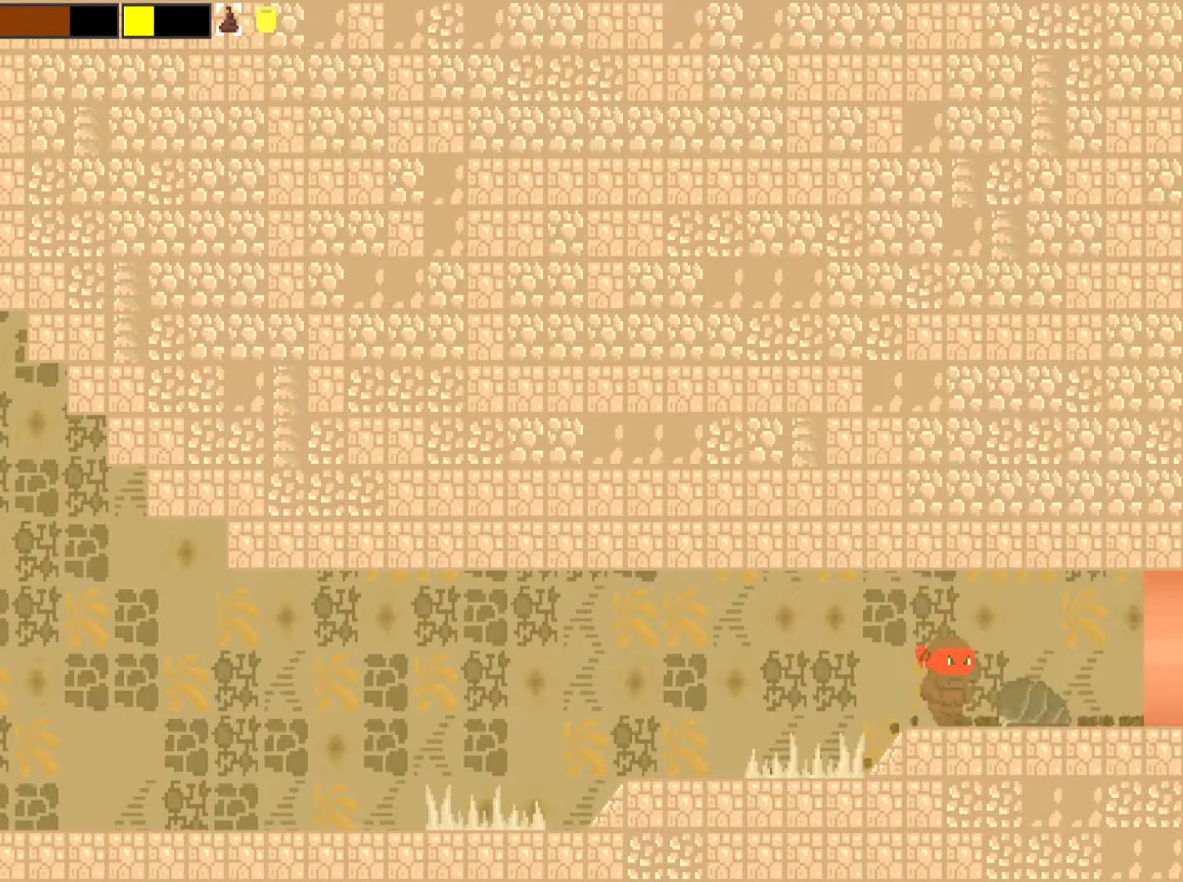
{"buttons": ["X", "L2"], "left_stick": "center", "events": [[401, "left_stick", "center"]]}
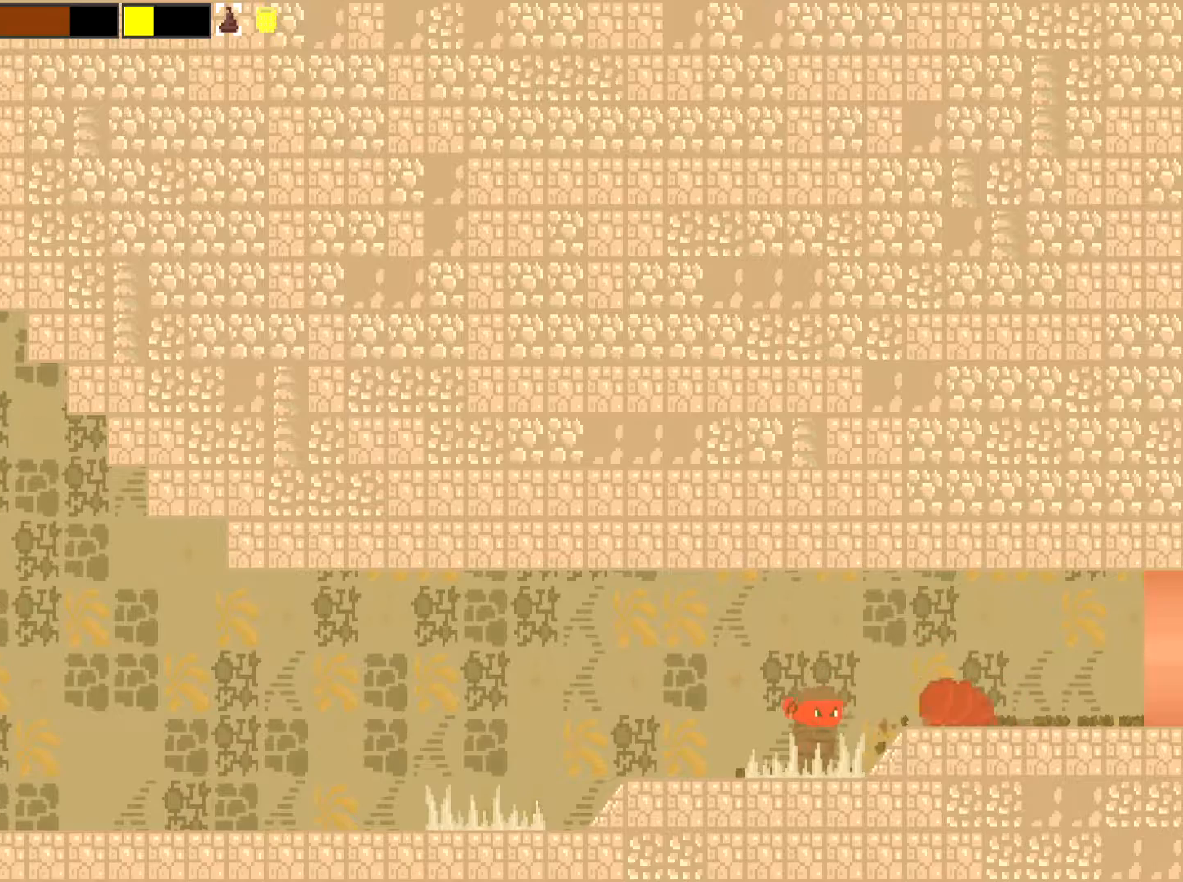
{"buttons": ["X", "L2"], "left_stick": "left", "events": [[333, "left_stick", "left"]]}
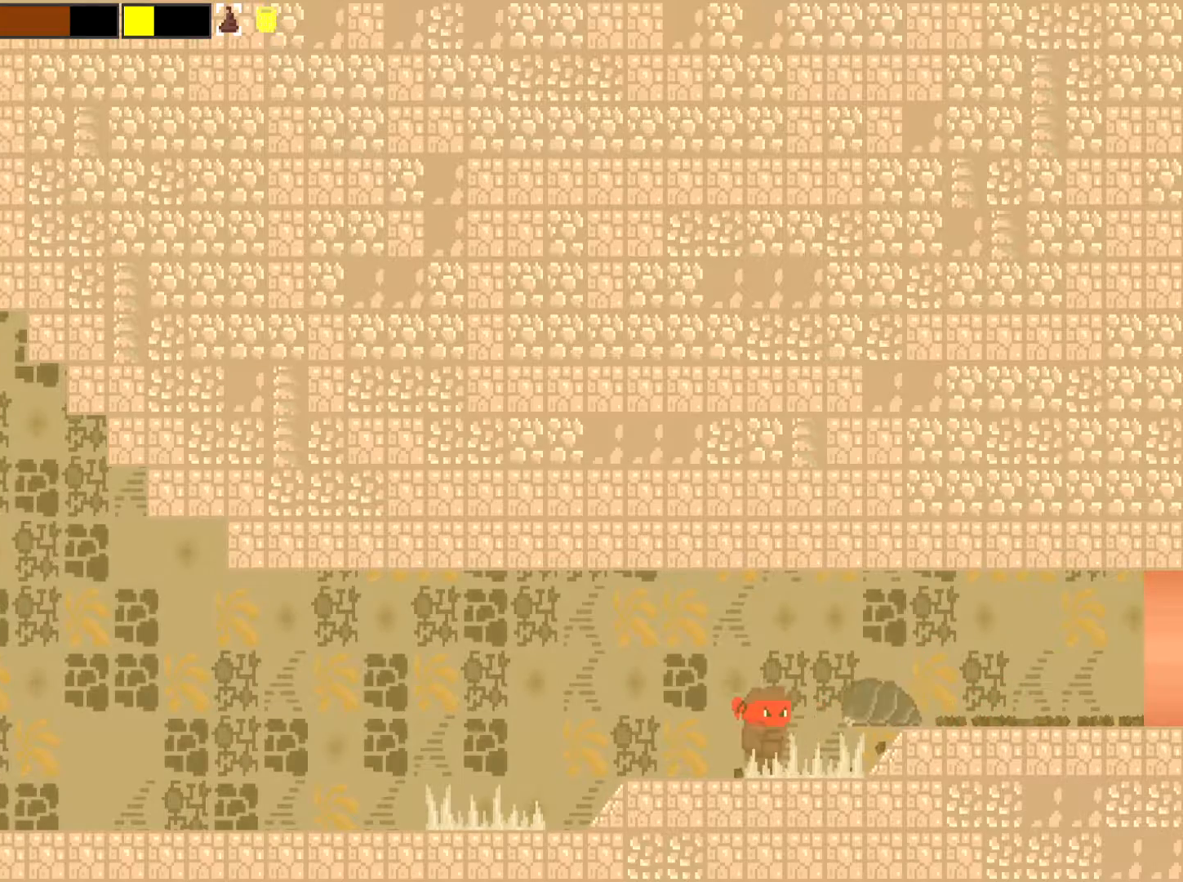
{"buttons": ["X", "L2"], "left_stick": "center", "events": [[34, "left_stick", "center"], [200, "left_stick", "left"], [367, "left_stick", "center"]]}
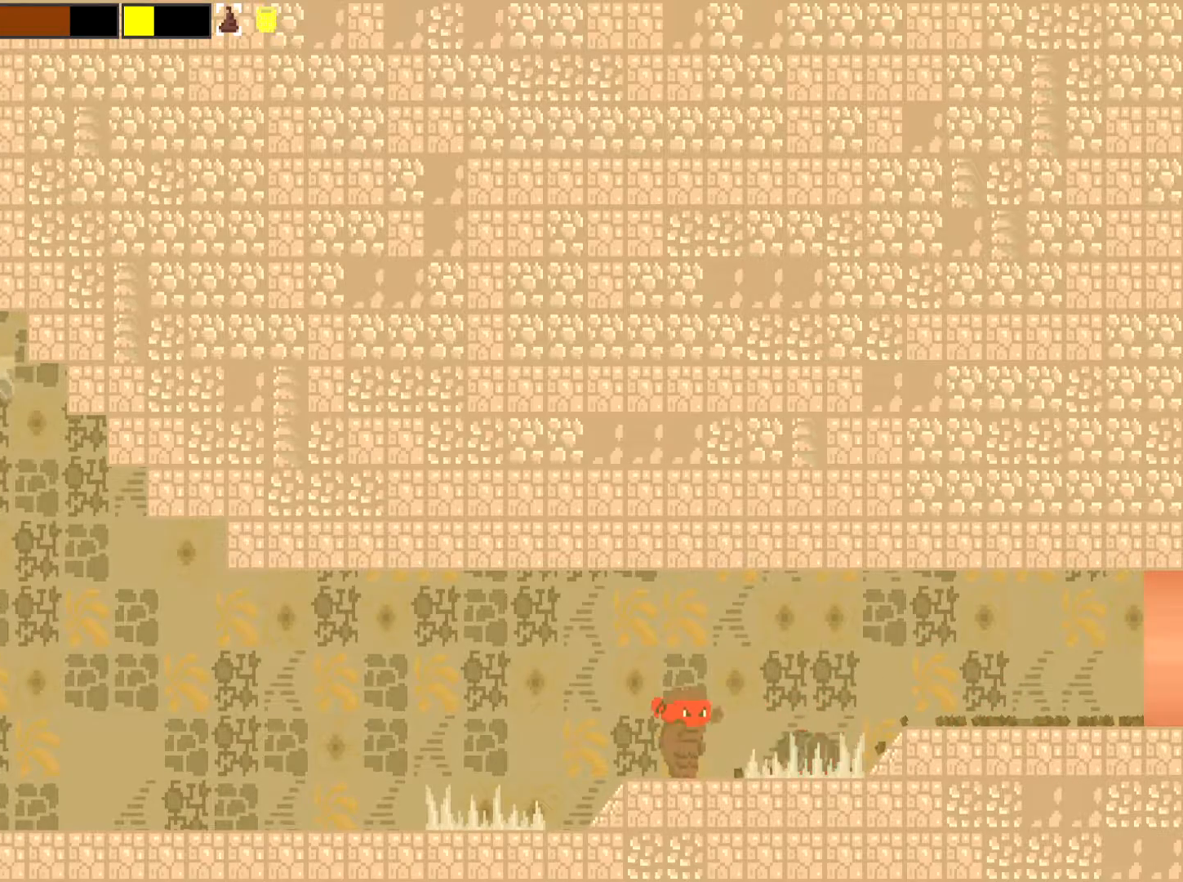
{"buttons": ["X", "L2"], "left_stick": "center", "events": [[133, "left_stick", "down-left"], [300, "left_stick", "center"]]}
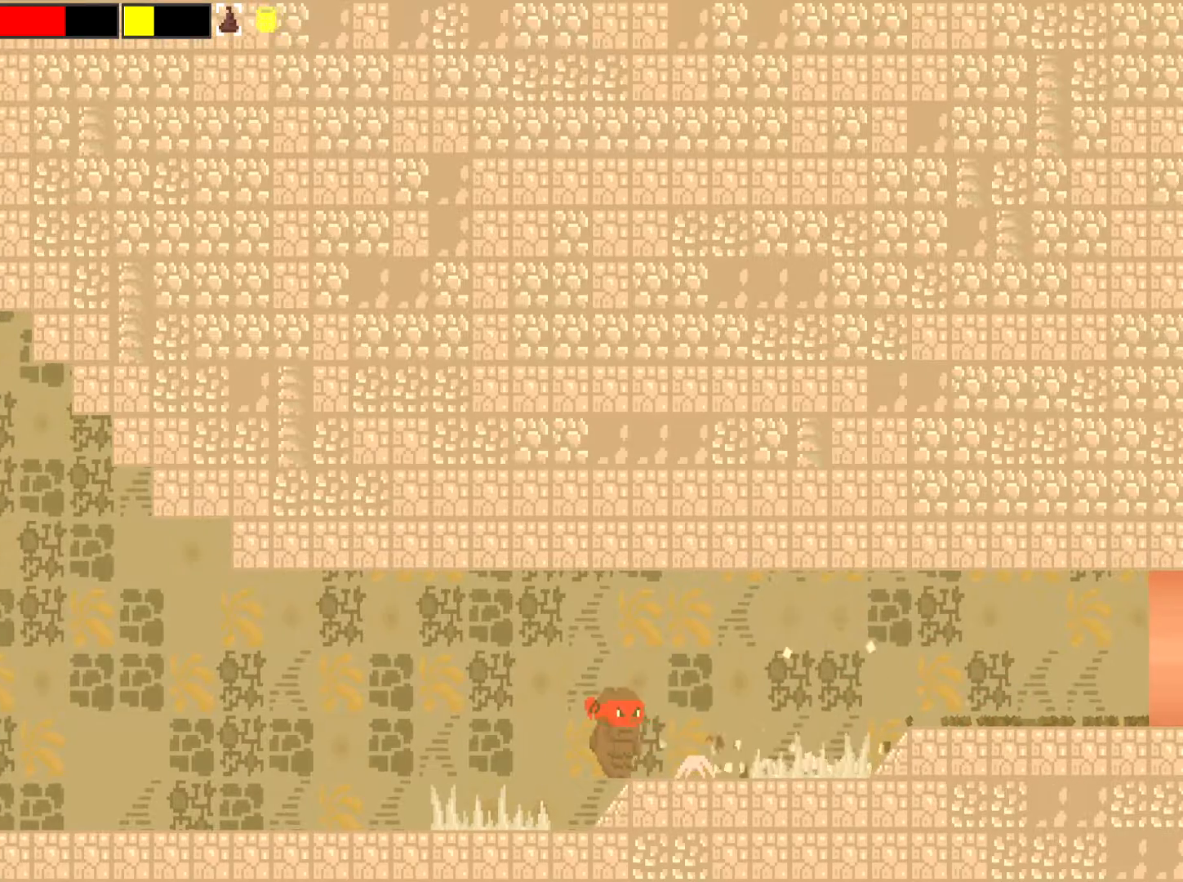
{"buttons": ["L2"], "left_stick": "left", "events": [[34, "X", "up"], [50, "L2", "up"], [117, "left_stick", "left"], [351, "L2", "down"]]}
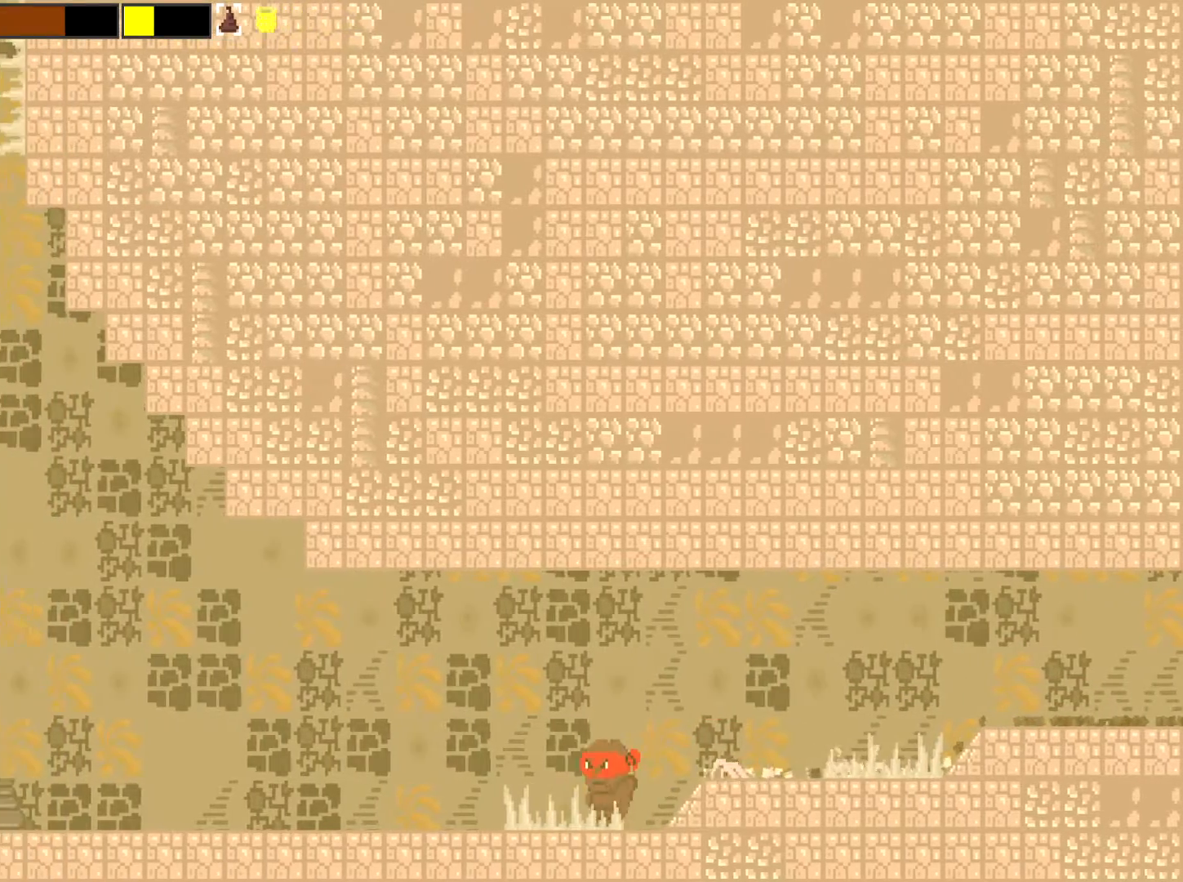
{"buttons": [], "left_stick": "left", "events": [[16, "X", "down"], [350, "X", "up"], [383, "L2", "up"]]}
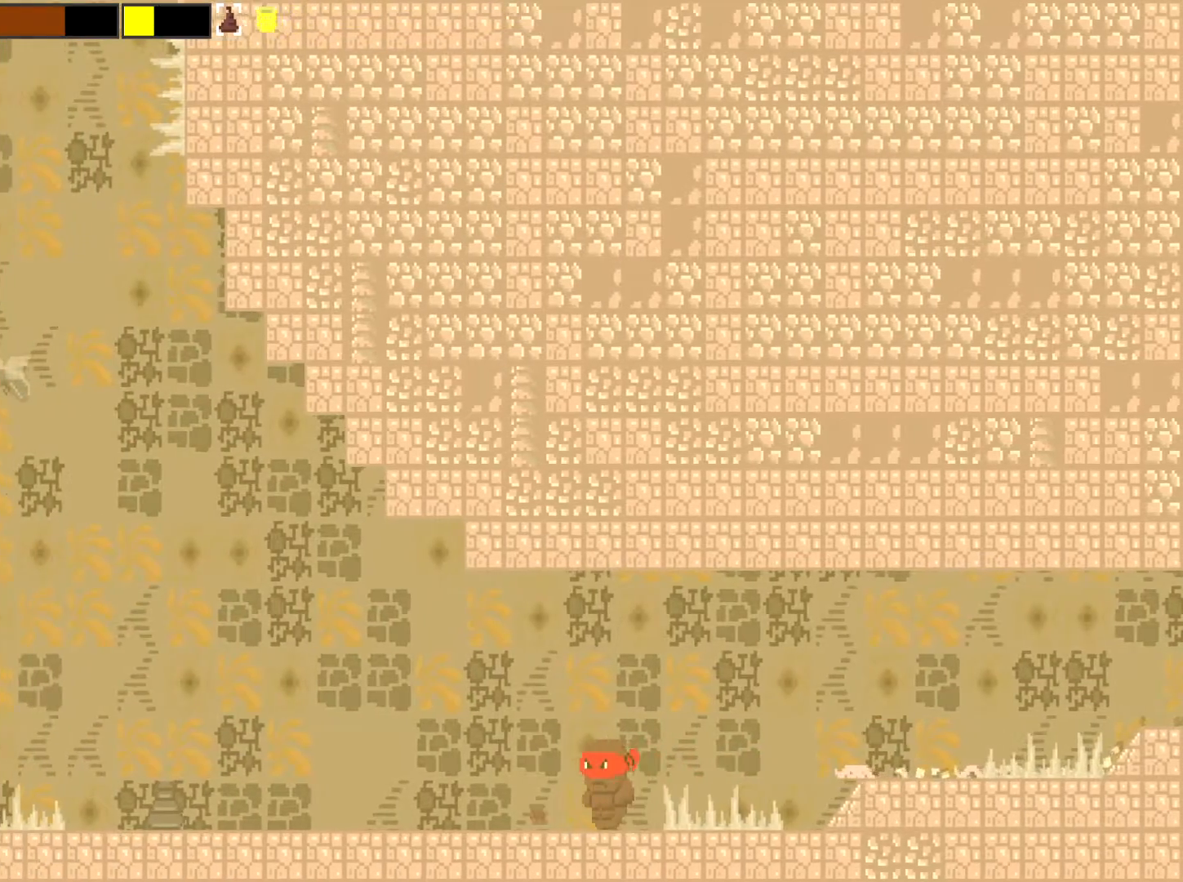
{"buttons": ["X", "L2"], "left_stick": "center", "events": [[84, "left_stick", "right"], [150, "L2", "down"], [217, "left_stick", "up-right"], [384, "X", "down"], [384, "left_stick", "center"]]}
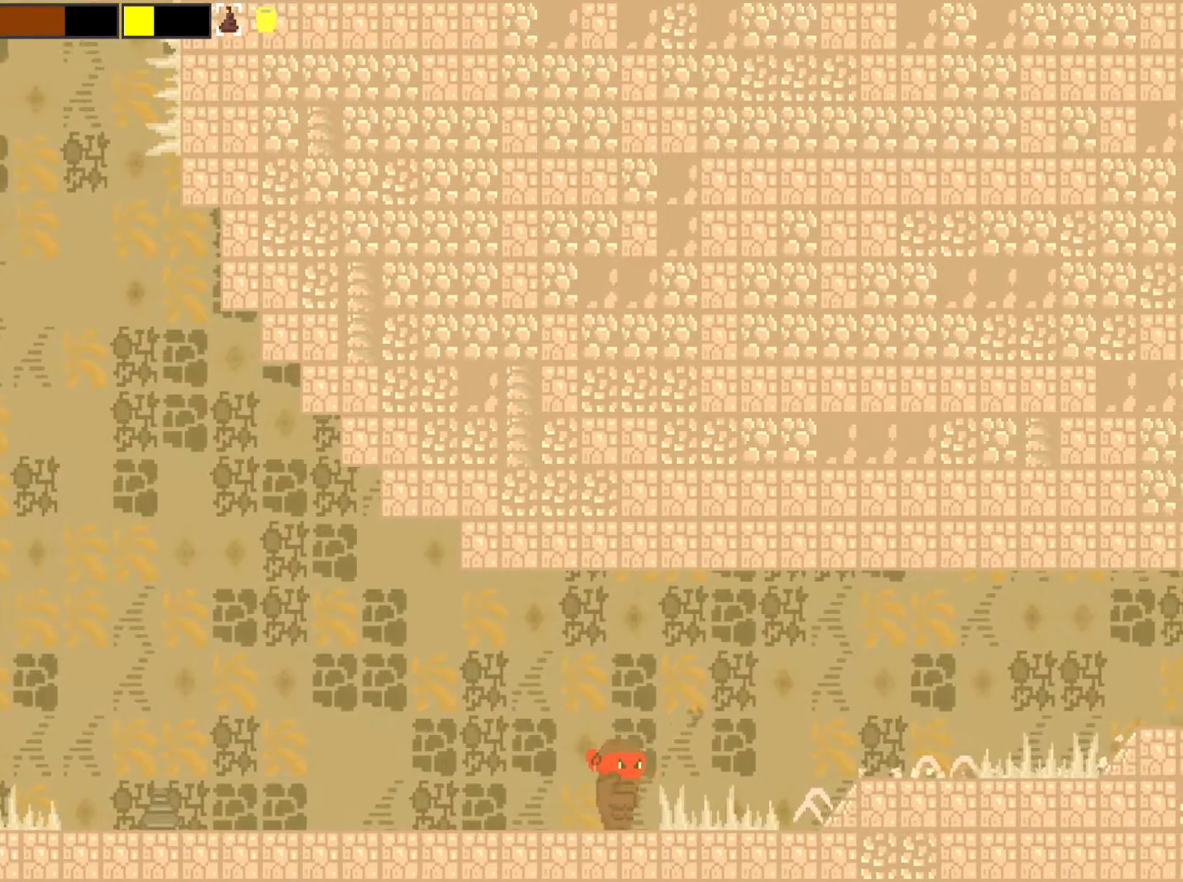
{"buttons": ["X", "L2"], "left_stick": "center", "events": [[200, "left_stick", "left"], [433, "left_stick", "center"]]}
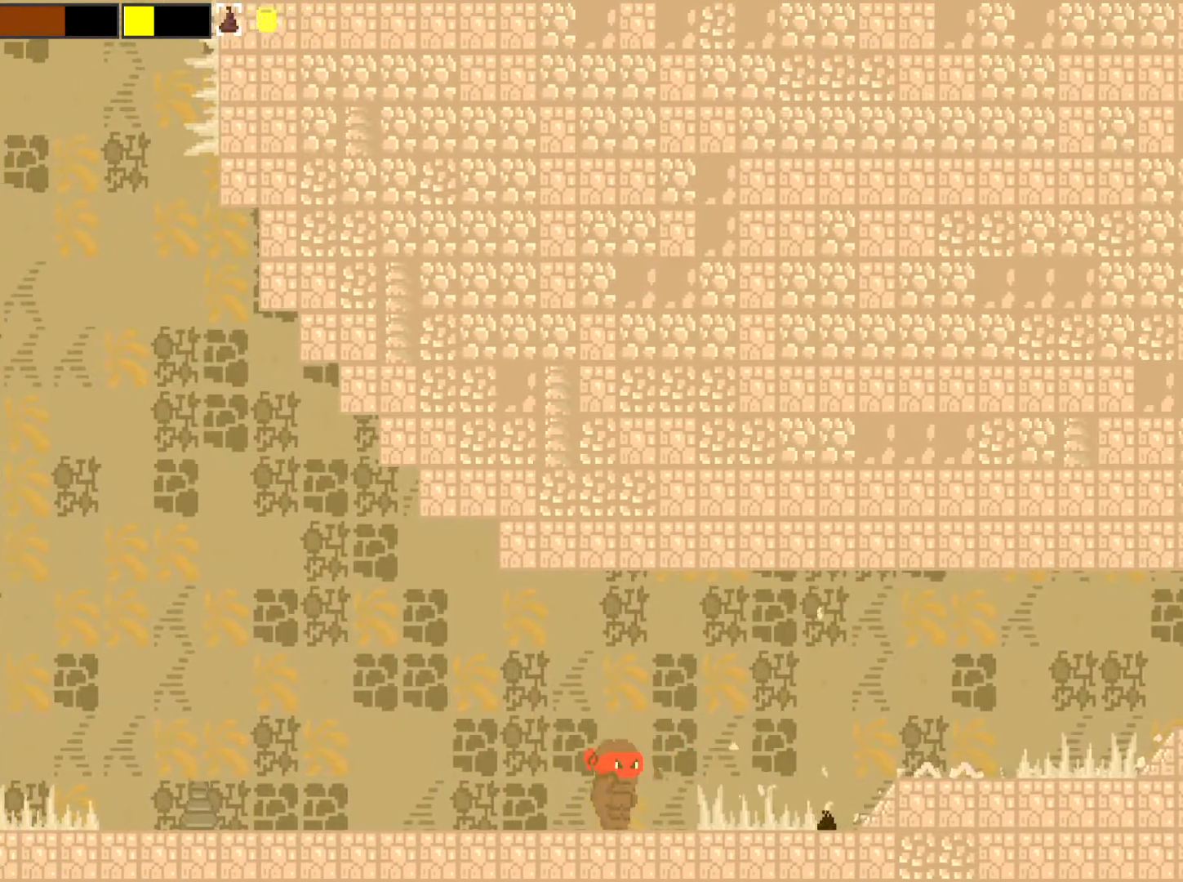
{"buttons": ["X", "L2"], "left_stick": "right", "events": [[34, "left_stick", "down-left"], [167, "left_stick", "center"], [234, "left_stick", "right"]]}
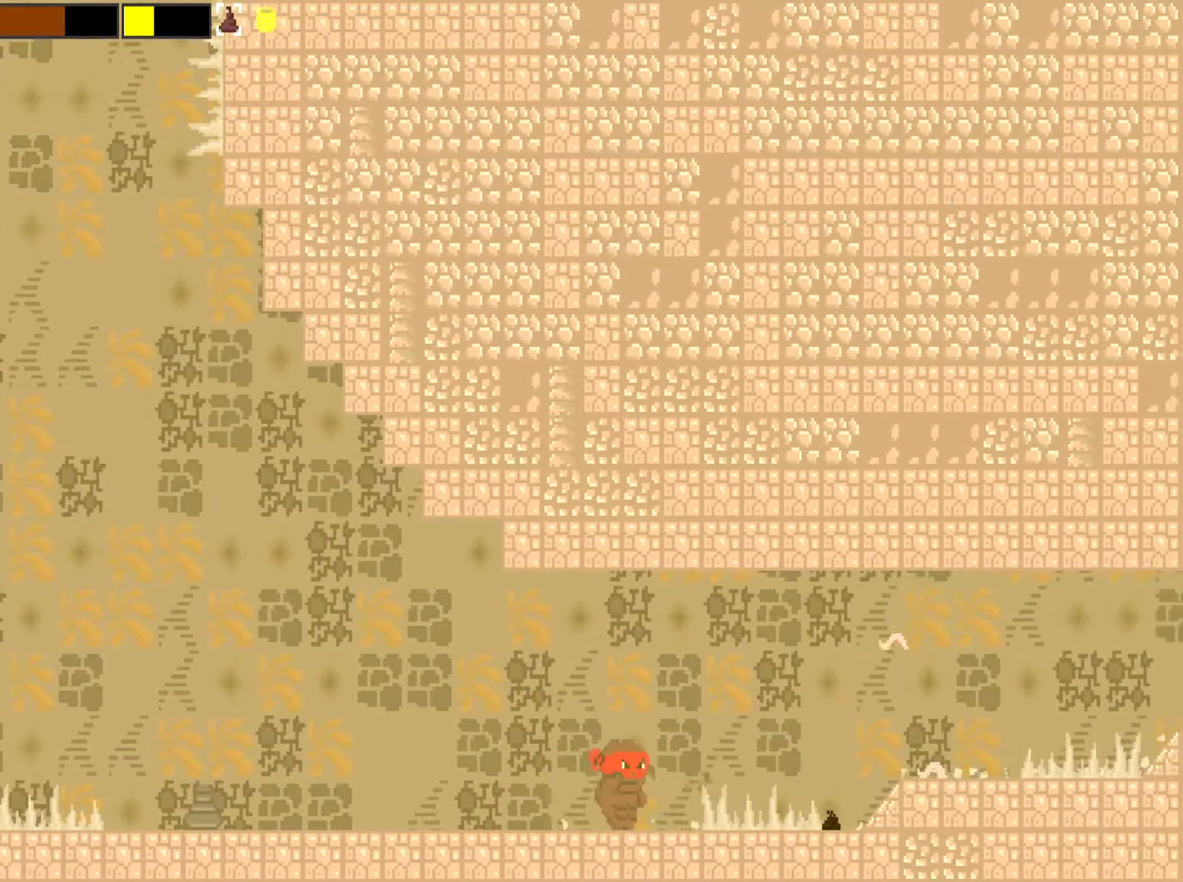
{"buttons": ["X", "L2"], "left_stick": "right", "events": [[317, "left_stick", "center"], [484, "left_stick", "right"]]}
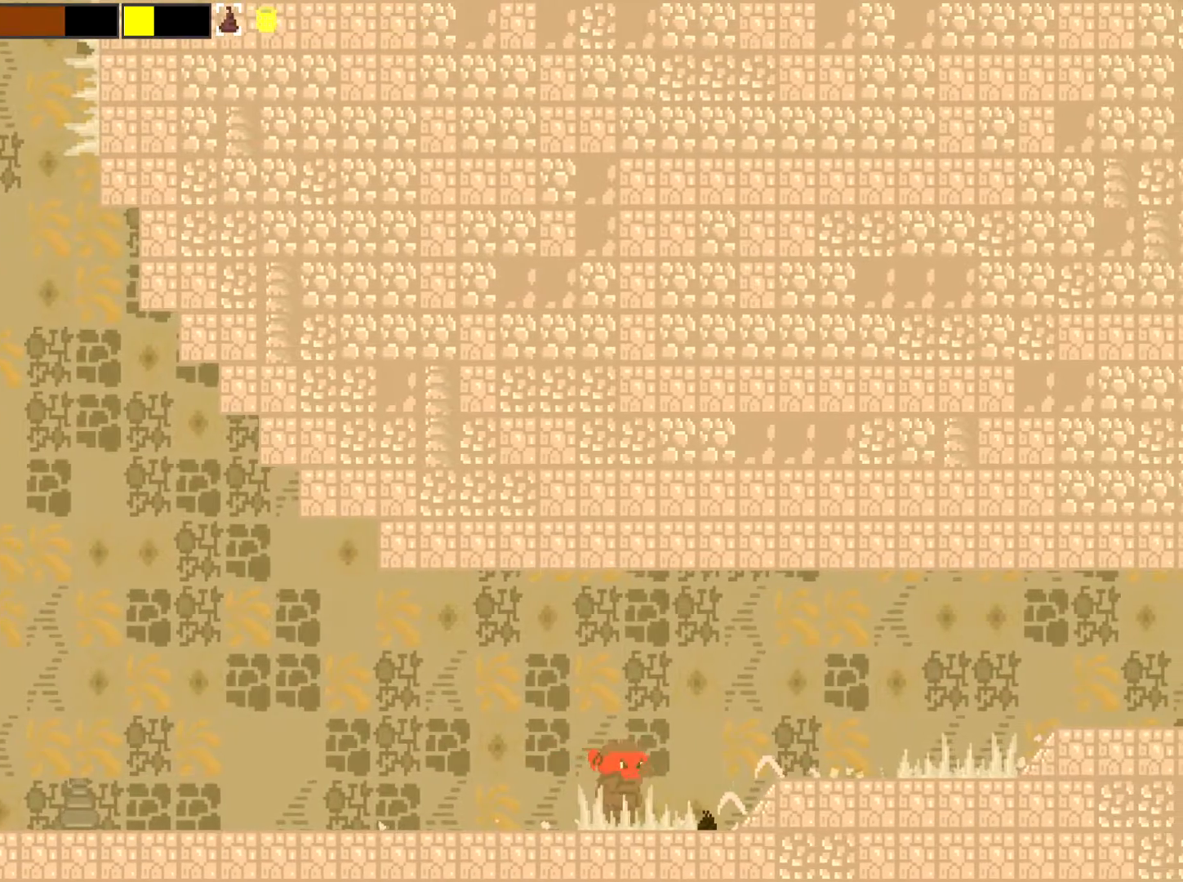
{"buttons": ["X", "L2"], "left_stick": "center", "events": [[117, "left_stick", "center"], [234, "left_stick", "down-left"], [467, "left_stick", "center"]]}
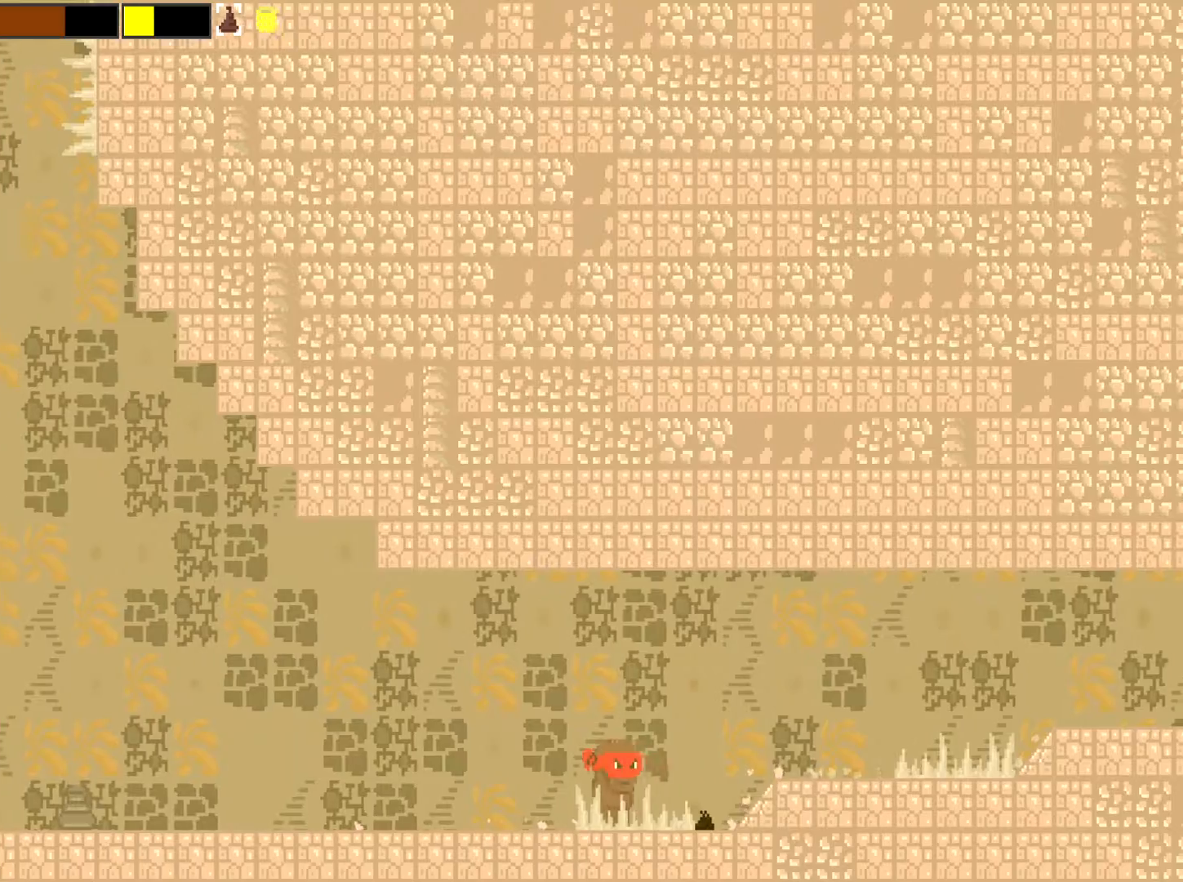
{"buttons": [], "left_stick": "right", "events": [[133, "left_stick", "right"], [200, "X", "up"], [267, "L2", "up"]]}
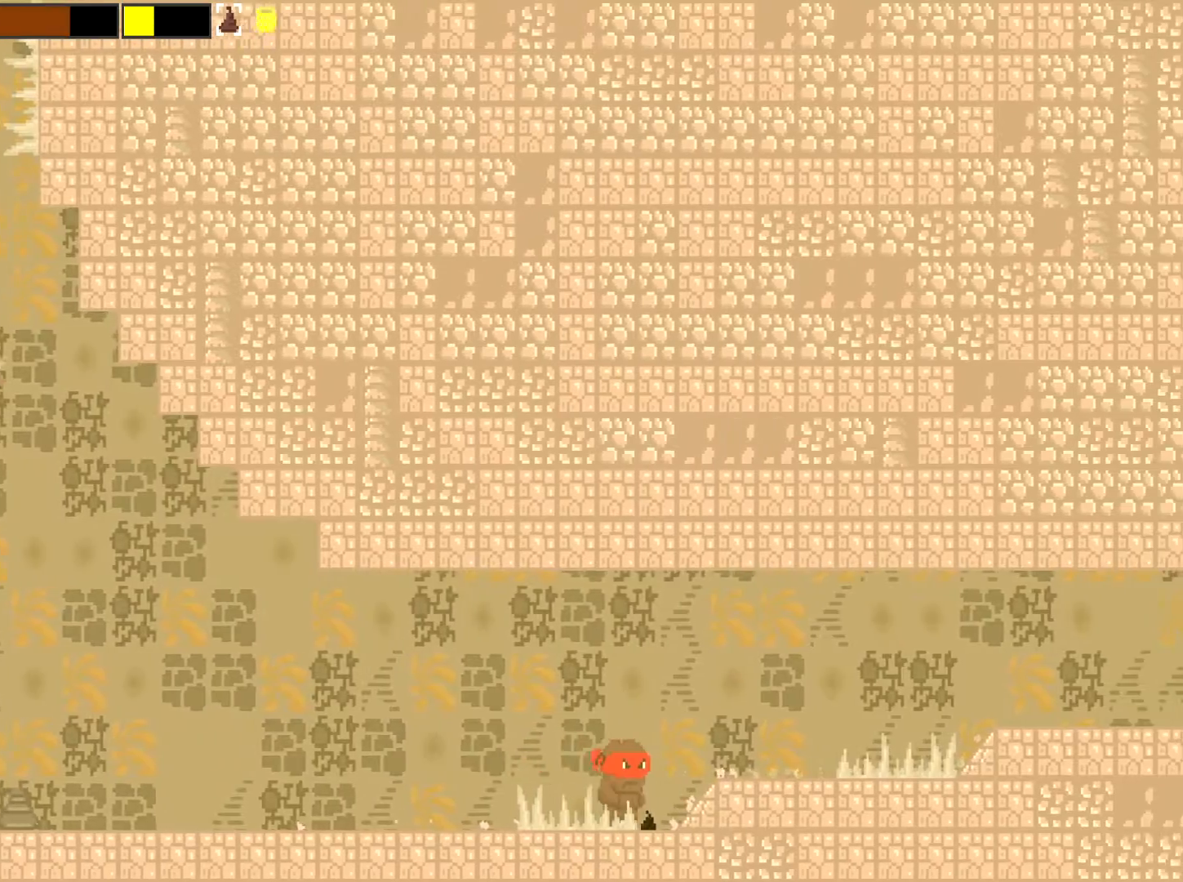
{"buttons": [], "left_stick": "right", "events": []}
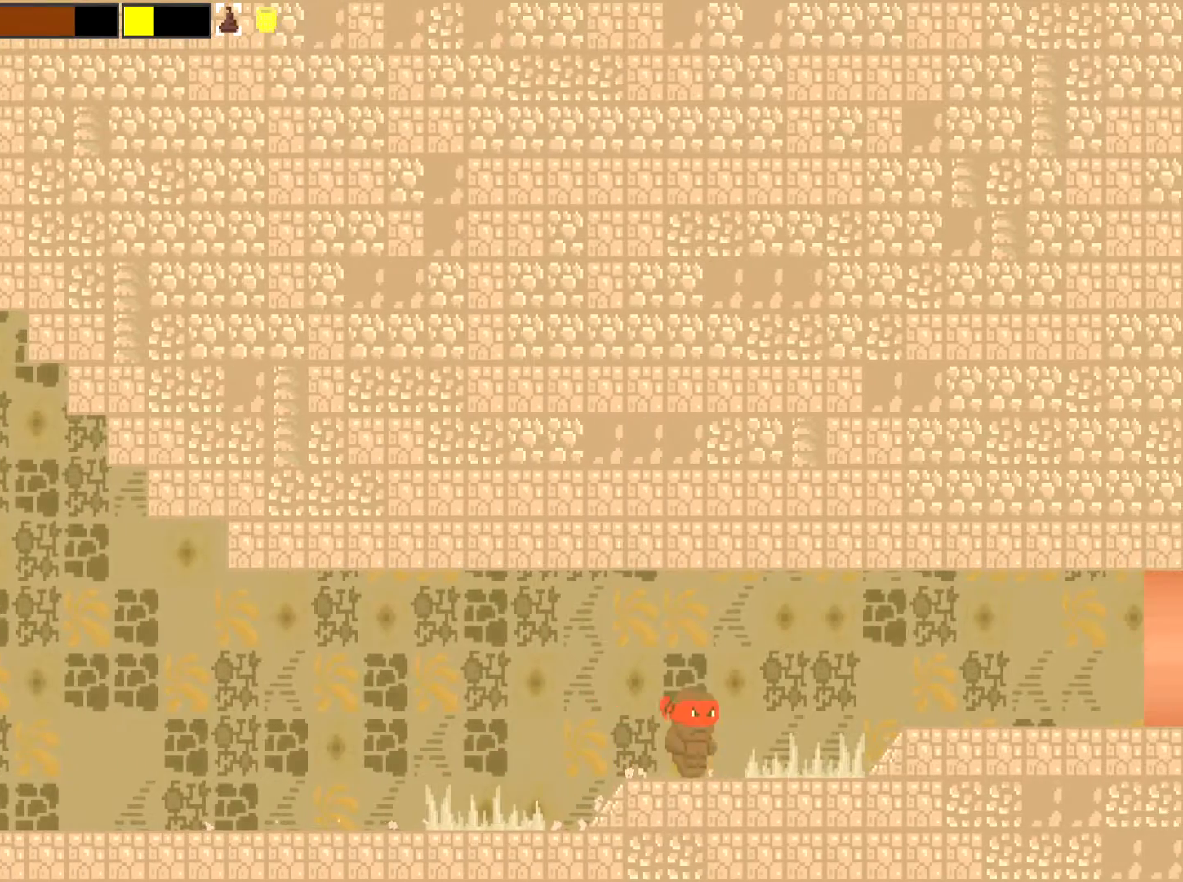
{"buttons": [], "left_stick": "right", "events": []}
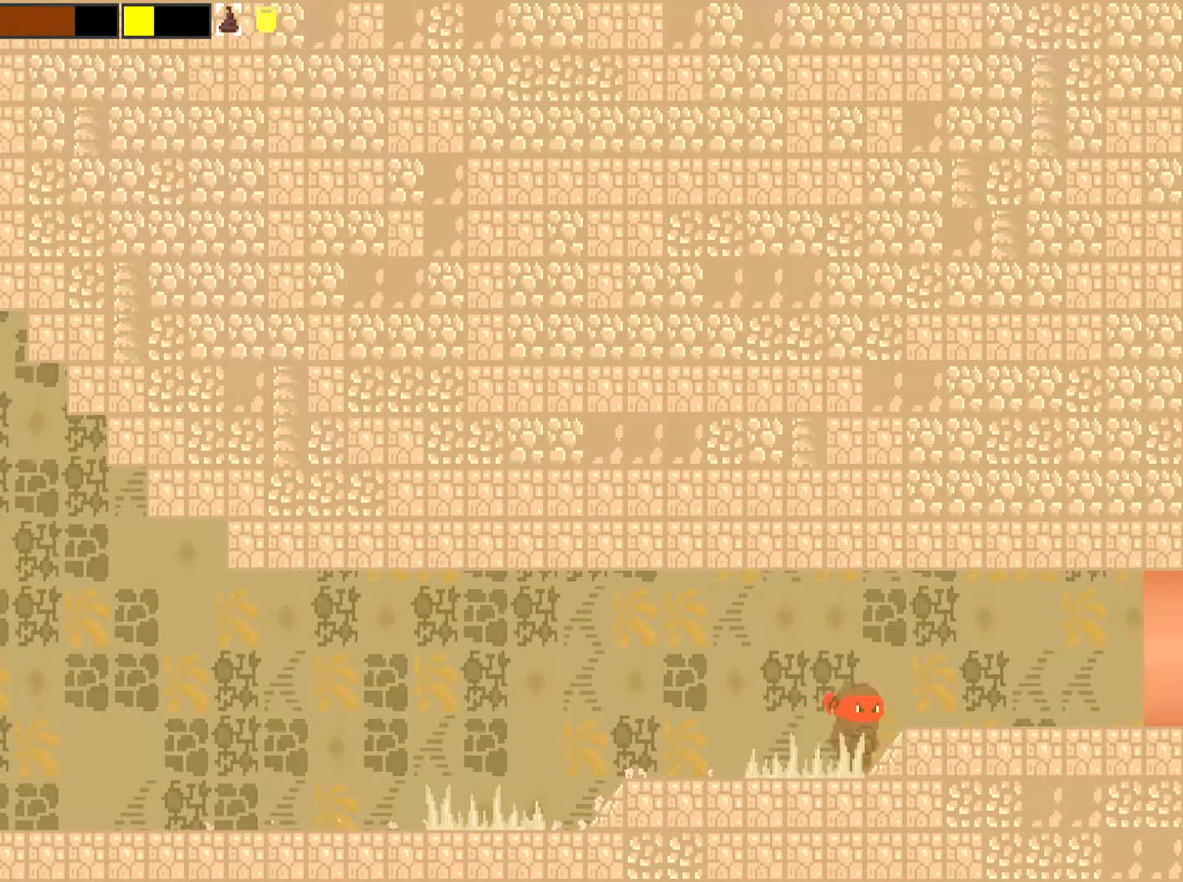
{"buttons": ["X"], "left_stick": "right", "events": [[384, "X", "down"]]}
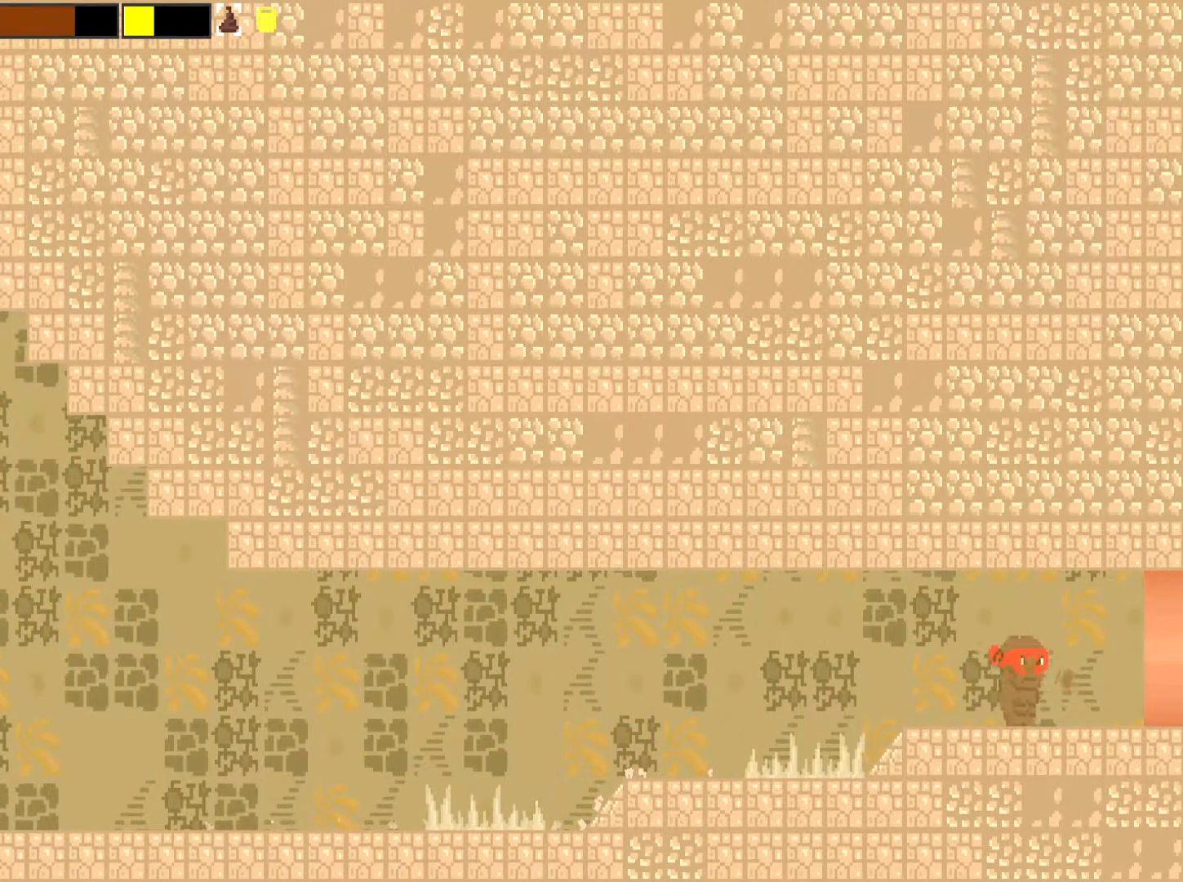
{"buttons": [], "left_stick": "right", "events": [[50, "X", "up"]]}